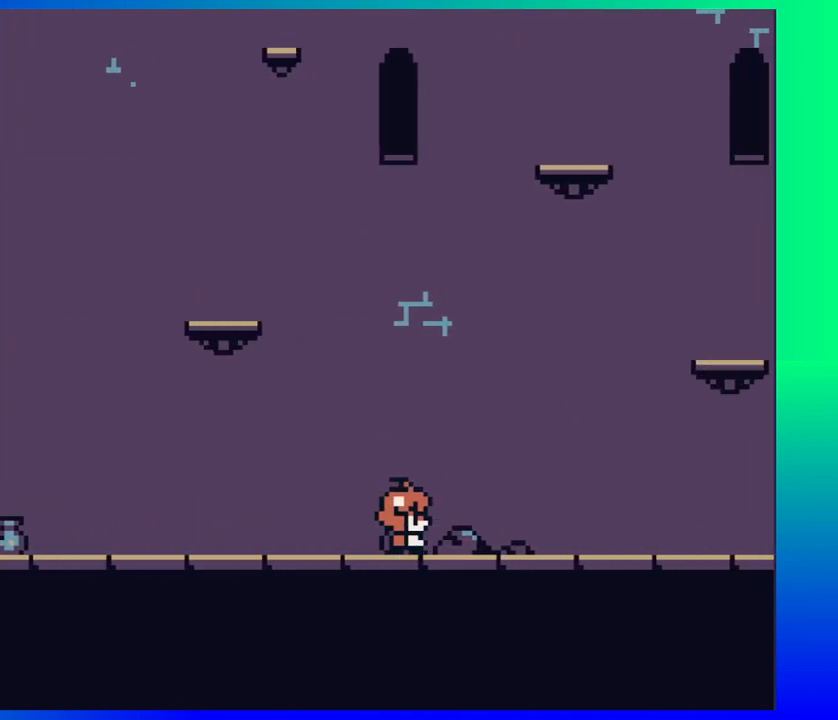
Gameplay with a controller (Nintendo layout); each line is a JSON object with the inputs held at the frame after it. "events" lists button and stick changes between this image and that frame as [ms after this image, input, new state], when the widget could be followed in between. Not read: L1 L2 L3 R1 R2 R3 left_stick right_stick.
{"buttons": ["B", "DPAD_RIGHT"], "events": [[400, "B", "down"]]}
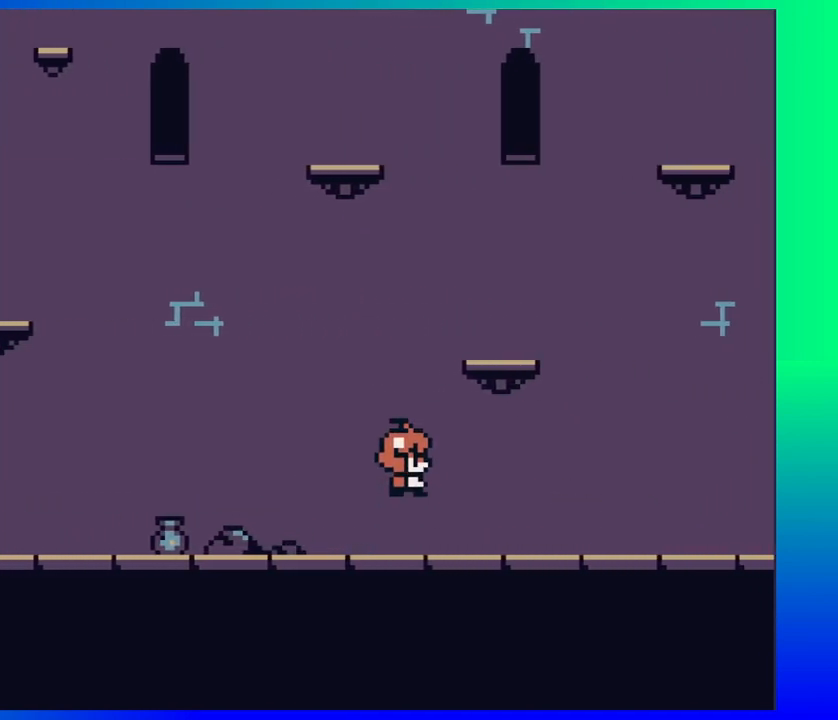
{"buttons": [], "events": [[50, "DPAD_RIGHT", "up"], [200, "DPAD_LEFT", "down"], [233, "B", "up"], [383, "DPAD_LEFT", "up"]]}
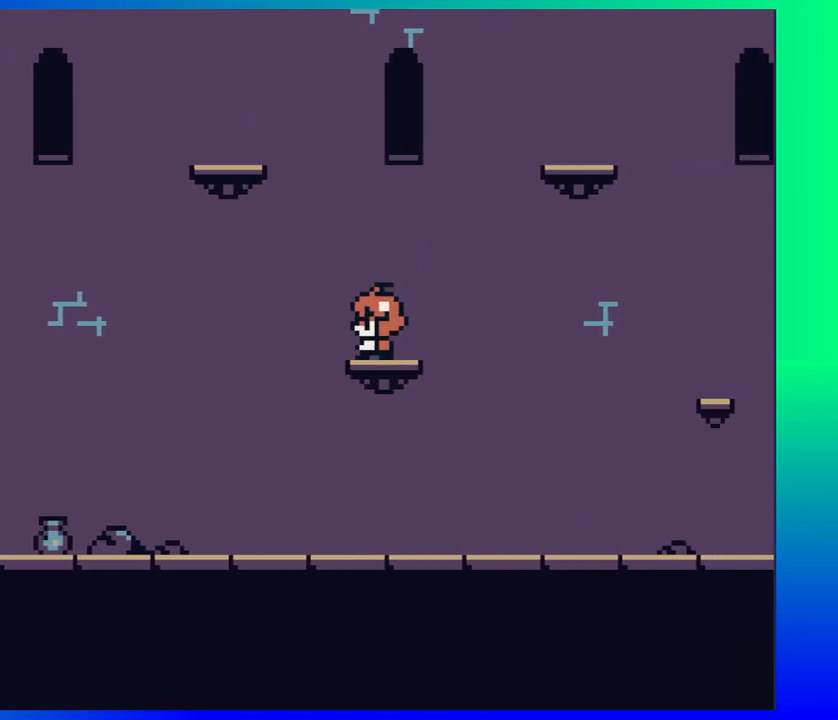
{"buttons": ["B", "DPAD_RIGHT"], "events": [[167, "DPAD_RIGHT", "down"], [283, "B", "down"]]}
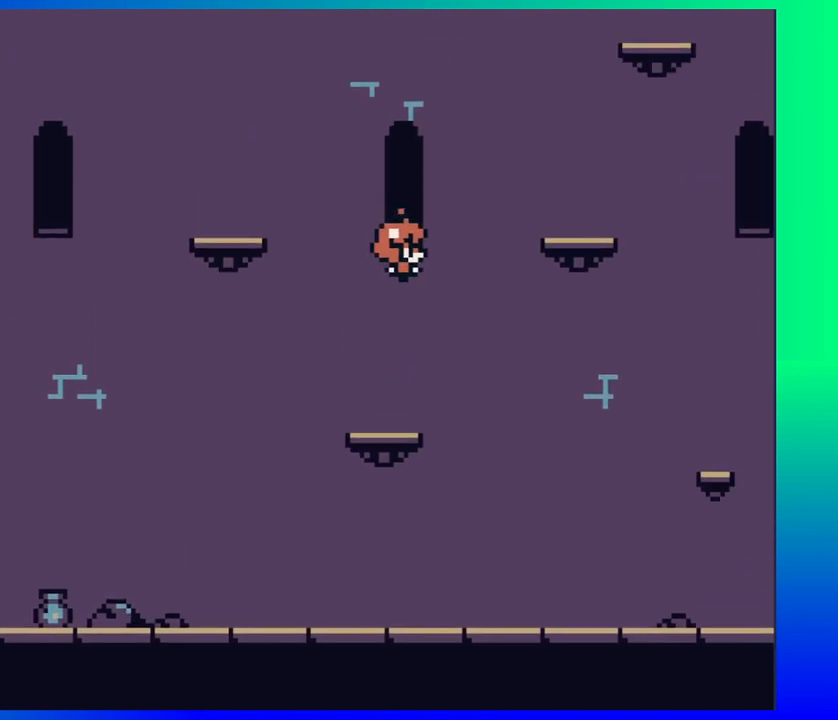
{"buttons": [], "events": [[300, "B", "up"], [433, "DPAD_RIGHT", "up"]]}
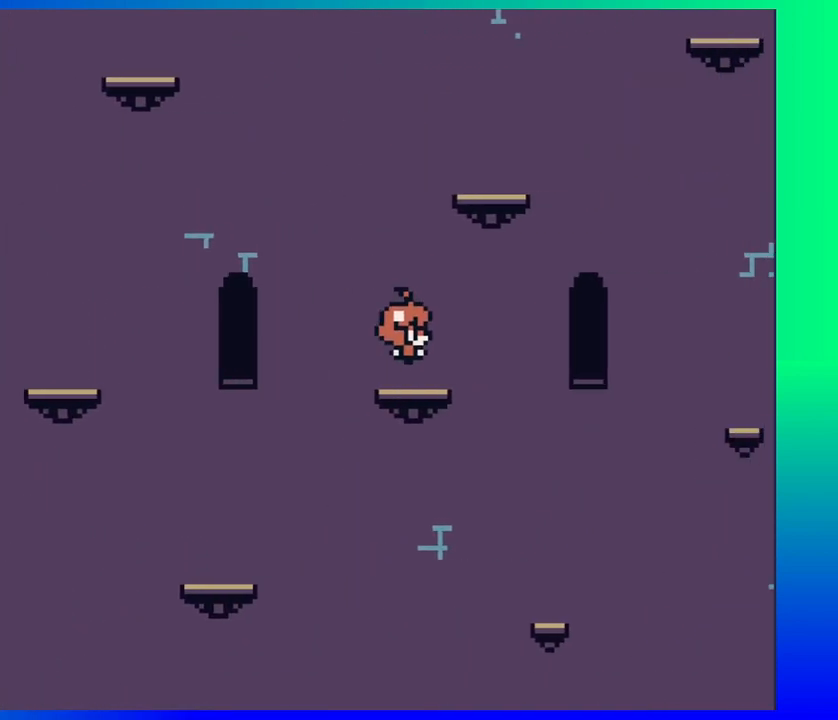
{"buttons": ["B", "DPAD_RIGHT"], "events": [[17, "DPAD_LEFT", "down"], [133, "DPAD_LEFT", "up"], [267, "B", "down"], [467, "DPAD_RIGHT", "down"]]}
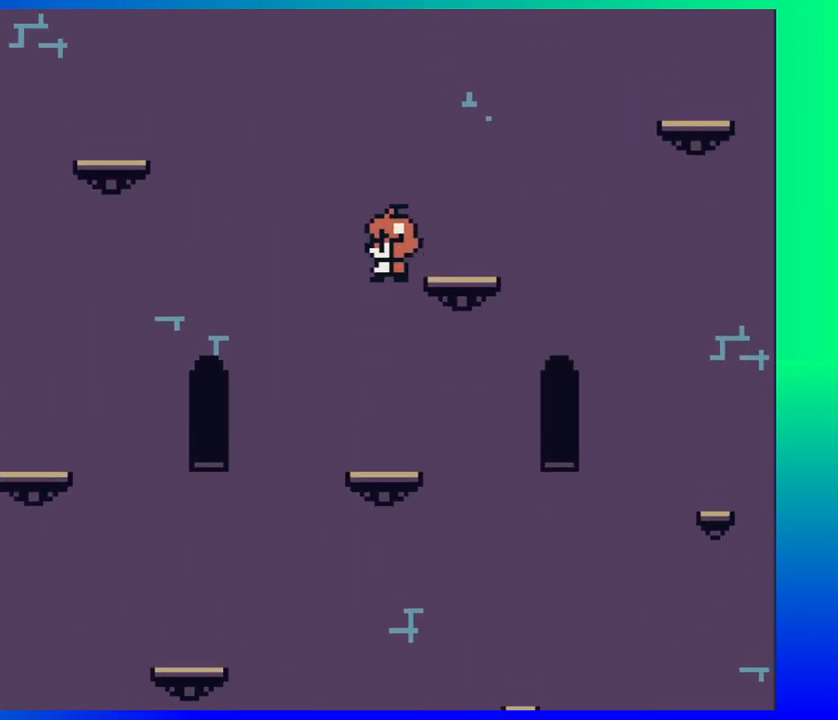
{"buttons": [], "events": [[183, "B", "up"], [233, "DPAD_RIGHT", "up"]]}
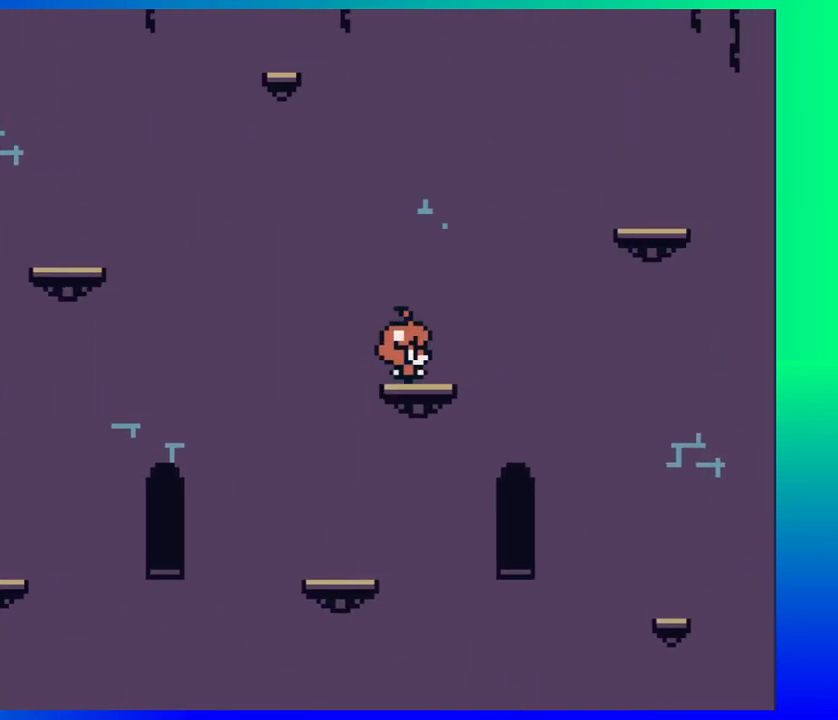
{"buttons": ["B", "DPAD_RIGHT"], "events": [[67, "DPAD_RIGHT", "down"], [283, "B", "down"]]}
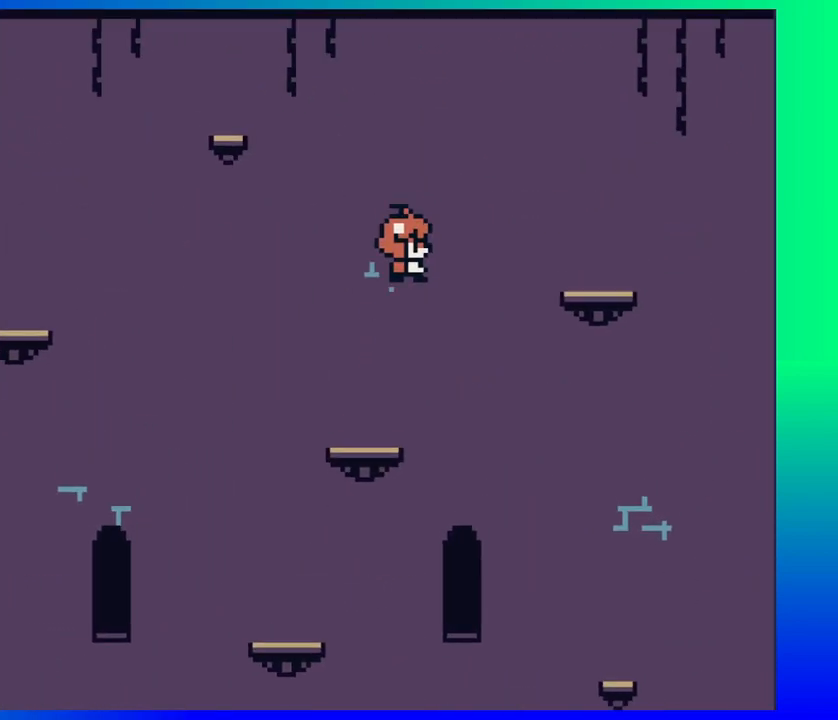
{"buttons": ["DPAD_LEFT"], "events": [[300, "B", "up"], [417, "DPAD_RIGHT", "up"], [450, "DPAD_LEFT", "down"]]}
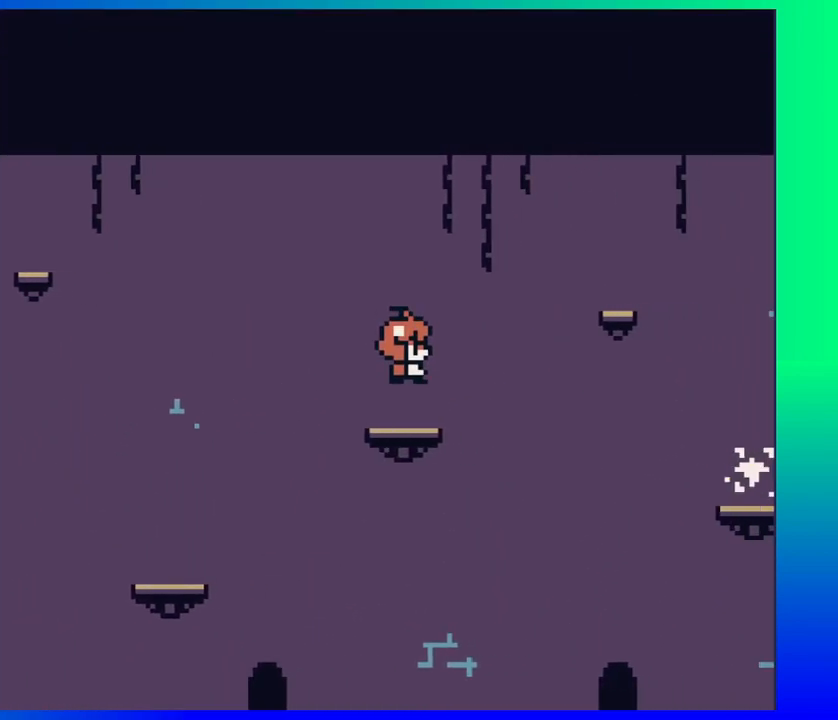
{"buttons": ["DPAD_RIGHT"], "events": [[167, "DPAD_LEFT", "up"], [417, "DPAD_RIGHT", "down"]]}
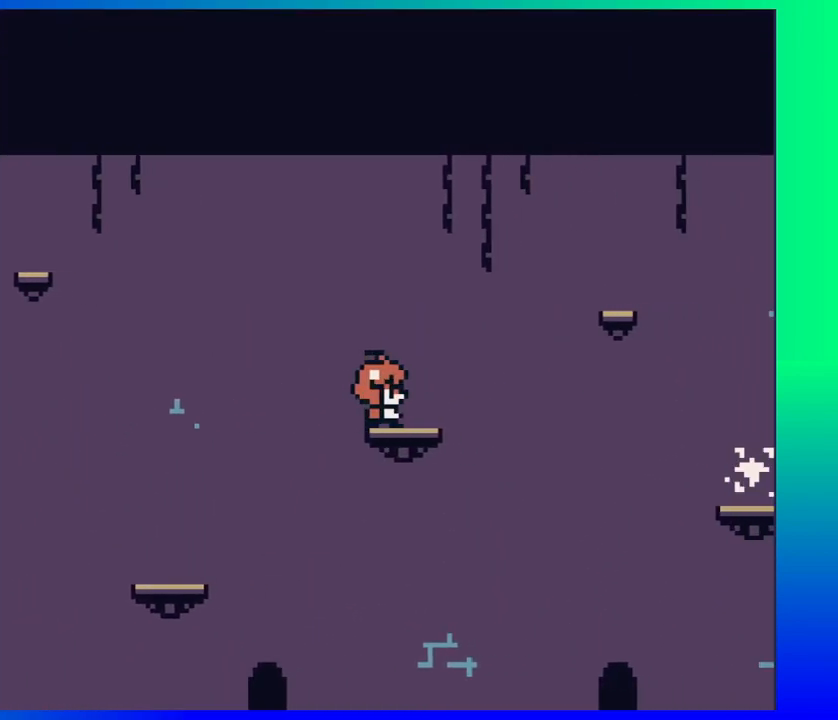
{"buttons": ["B", "DPAD_RIGHT"], "events": [[250, "B", "down"]]}
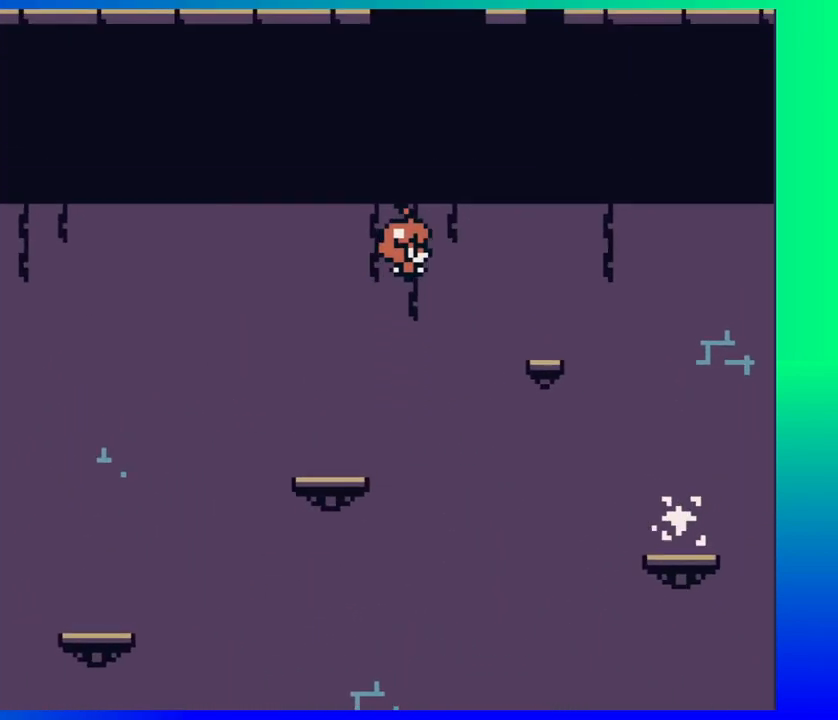
{"buttons": ["DPAD_LEFT"], "events": [[117, "B", "up"], [267, "DPAD_RIGHT", "up"], [450, "DPAD_LEFT", "down"]]}
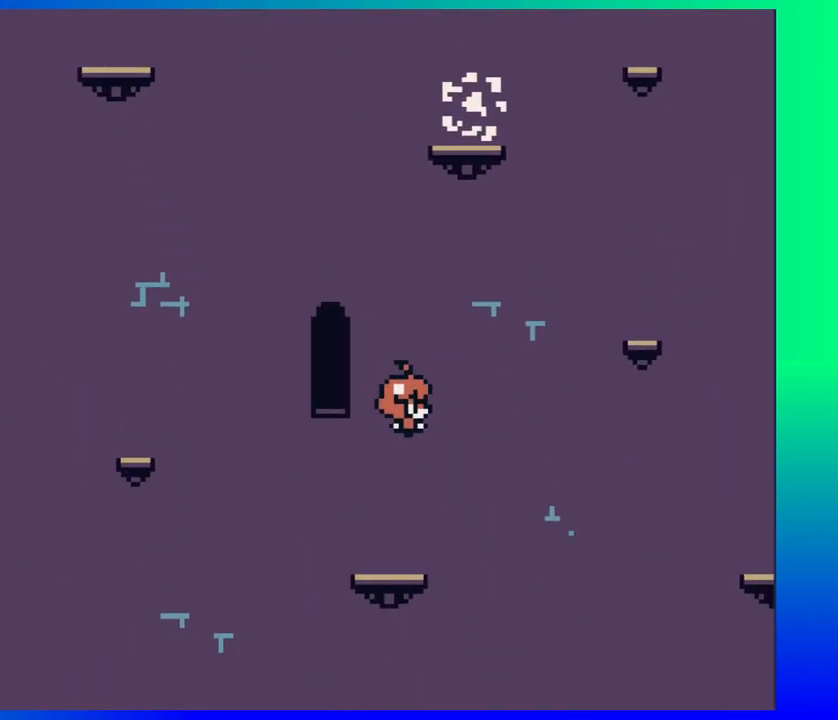
{"buttons": [], "events": [[100, "DPAD_LEFT", "up"]]}
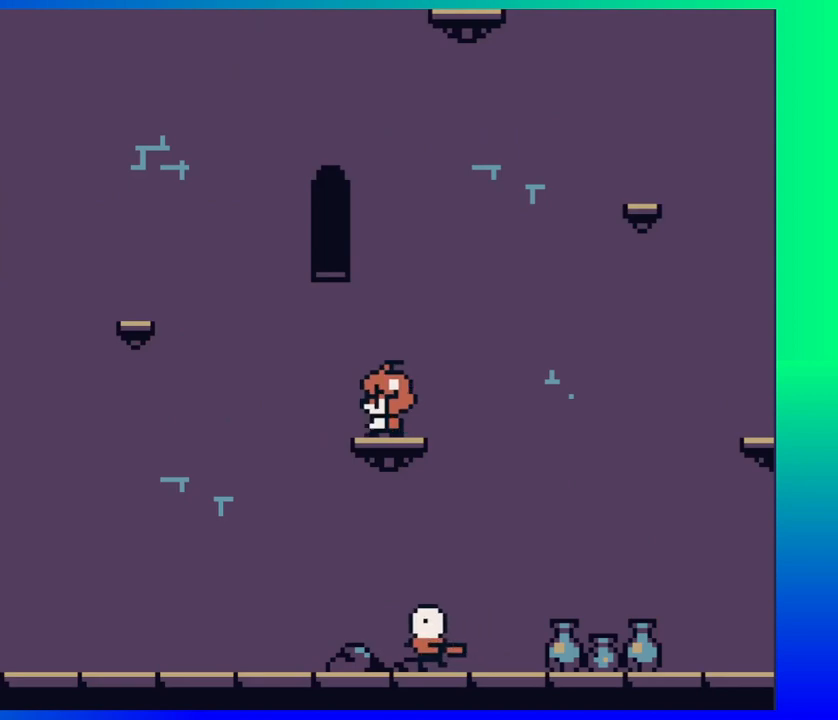
{"buttons": ["B", "DPAD_RIGHT"], "events": [[383, "DPAD_RIGHT", "down"], [417, "B", "down"]]}
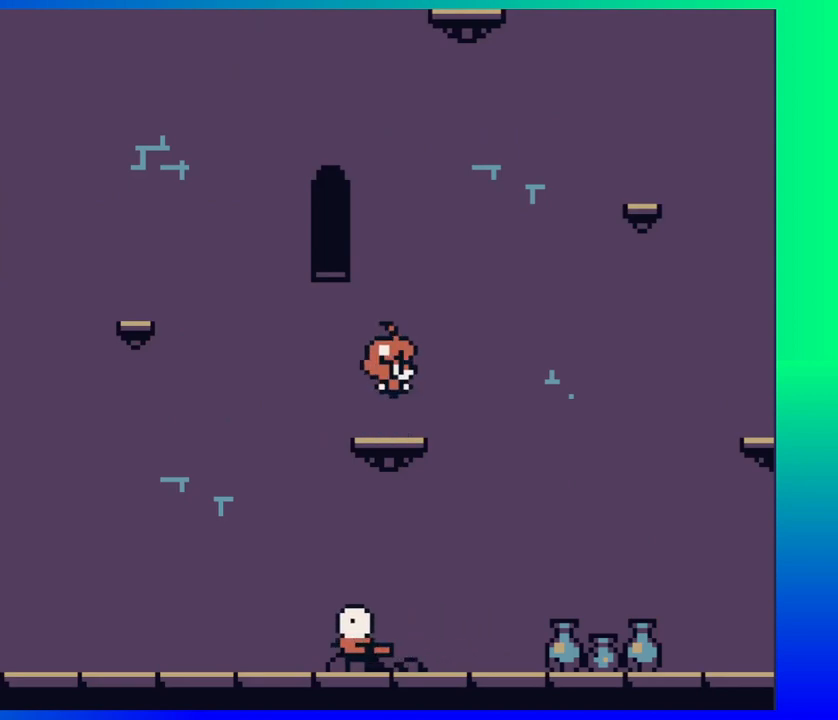
{"buttons": ["DPAD_LEFT"], "events": [[50, "B", "up"], [300, "DPAD_RIGHT", "up"], [483, "DPAD_LEFT", "down"]]}
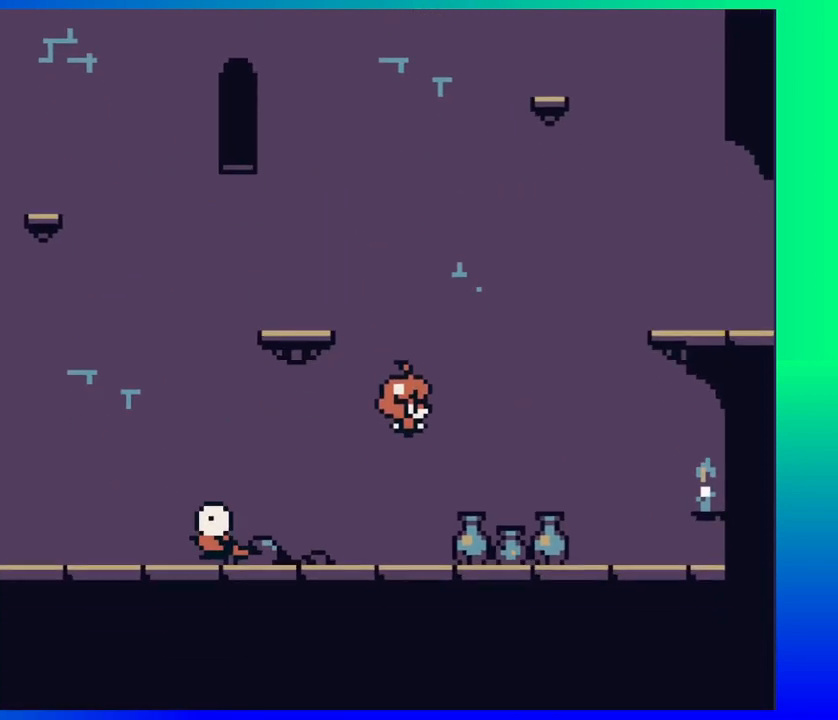
{"buttons": [], "events": [[233, "Y", "down"], [317, "DPAD_LEFT", "up"], [400, "Y", "up"]]}
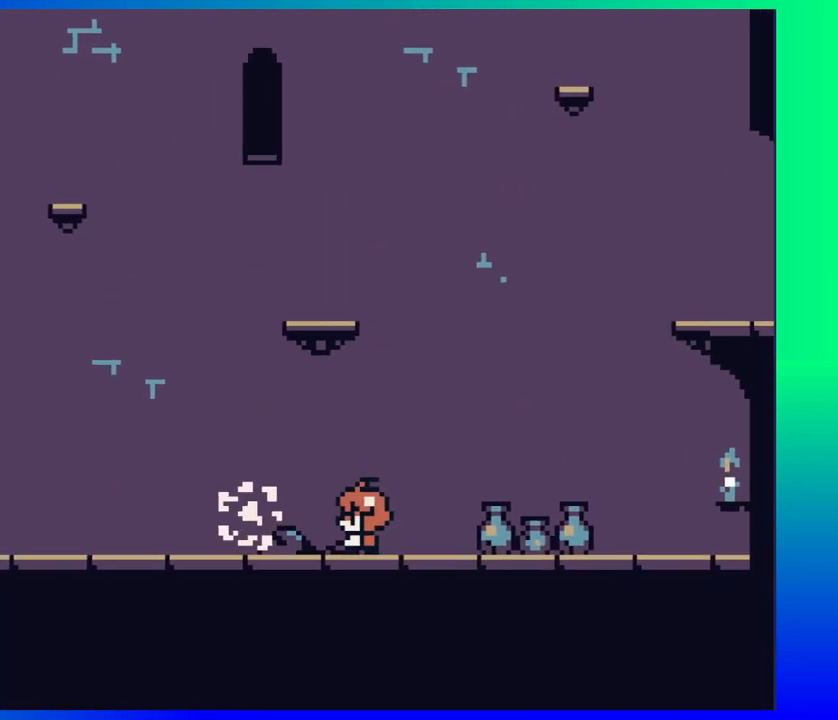
{"buttons": ["B", "DPAD_LEFT"], "events": [[200, "B", "down"], [450, "DPAD_LEFT", "down"]]}
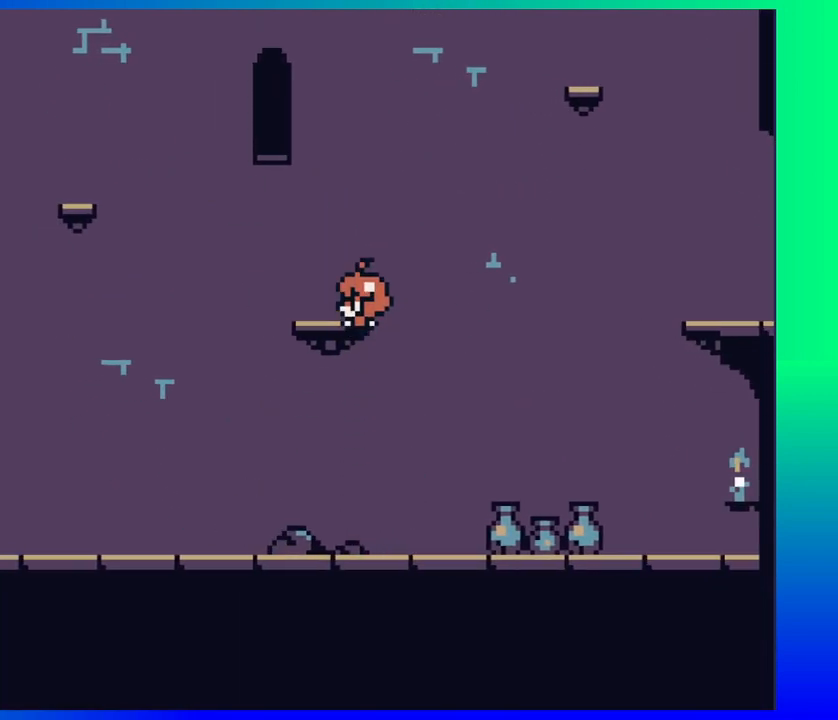
{"buttons": ["DPAD_RIGHT"], "events": [[167, "DPAD_LEFT", "up"], [200, "B", "up"], [400, "DPAD_RIGHT", "down"]]}
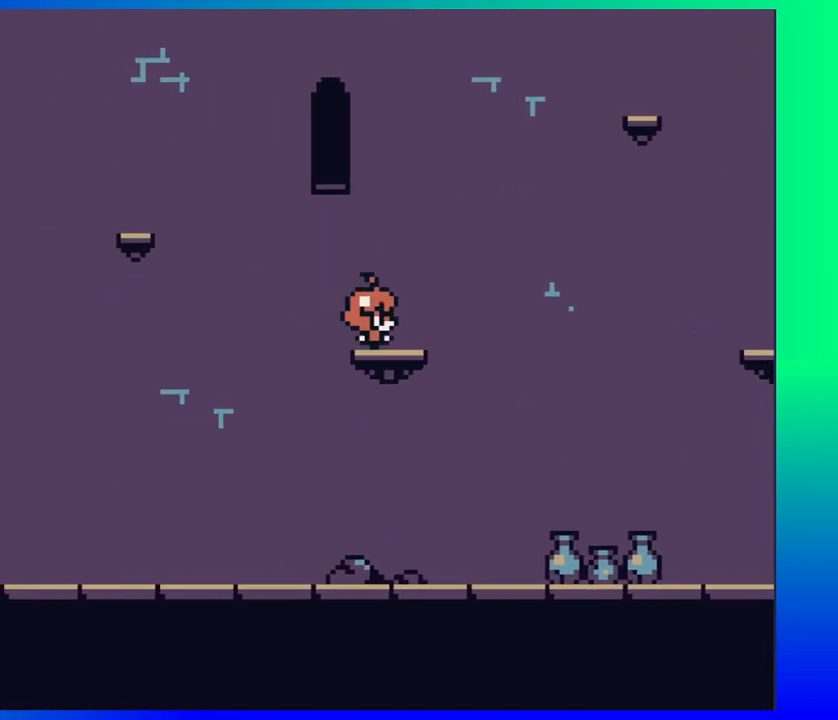
{"buttons": ["B", "DPAD_RIGHT"], "events": [[250, "B", "down"]]}
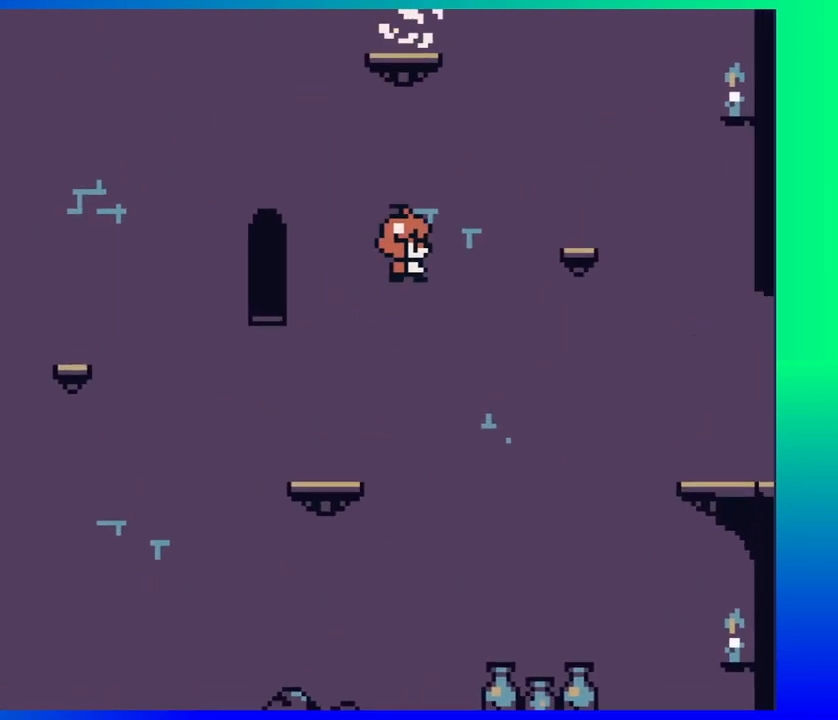
{"buttons": ["DPAD_LEFT"], "events": [[250, "B", "up"], [317, "DPAD_RIGHT", "up"], [383, "DPAD_LEFT", "down"]]}
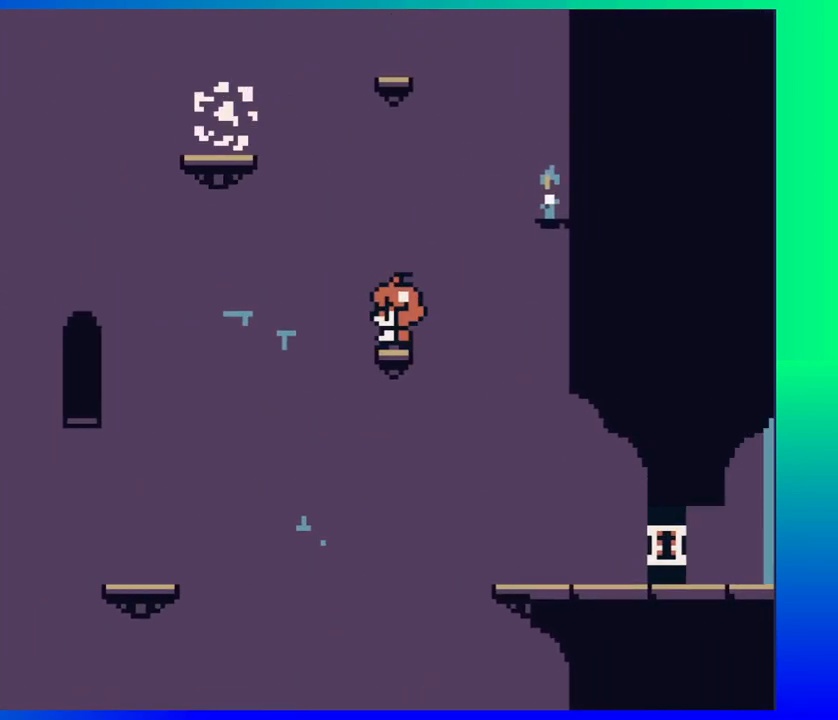
{"buttons": ["B"], "events": [[17, "DPAD_LEFT", "up"], [300, "B", "down"]]}
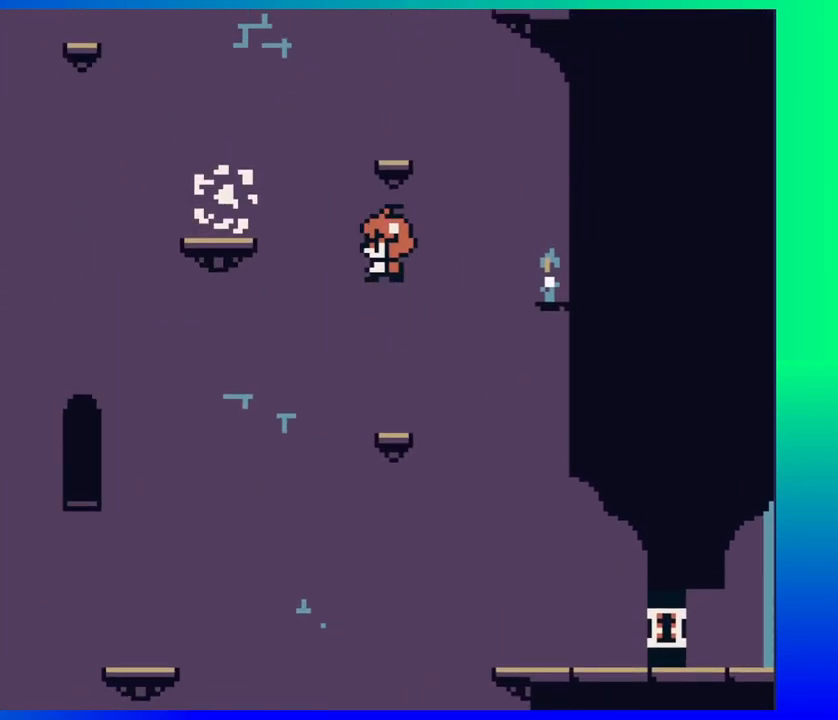
{"buttons": [], "events": [[100, "Y", "down"], [233, "B", "up"], [233, "Y", "up"]]}
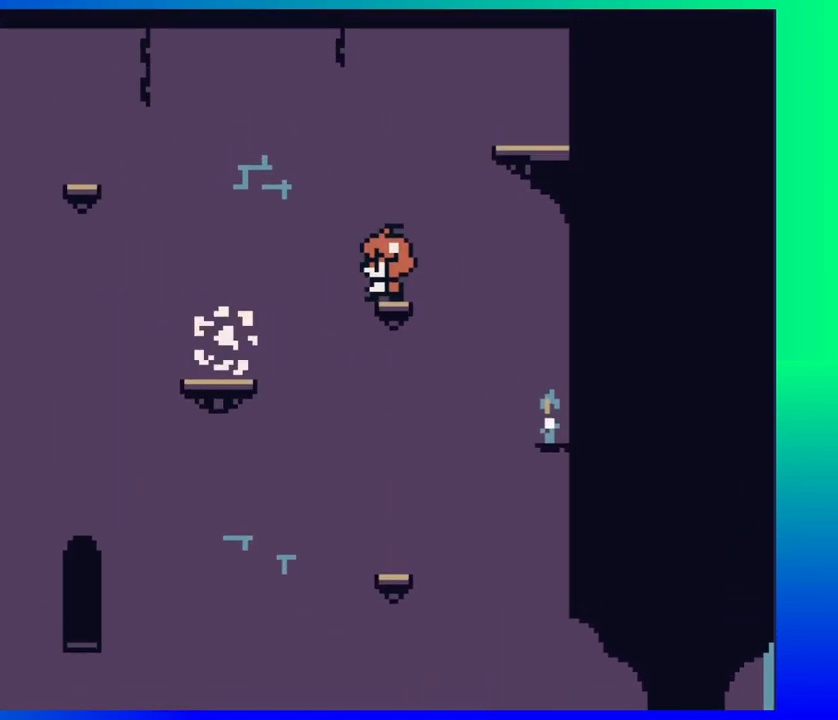
{"buttons": [], "events": []}
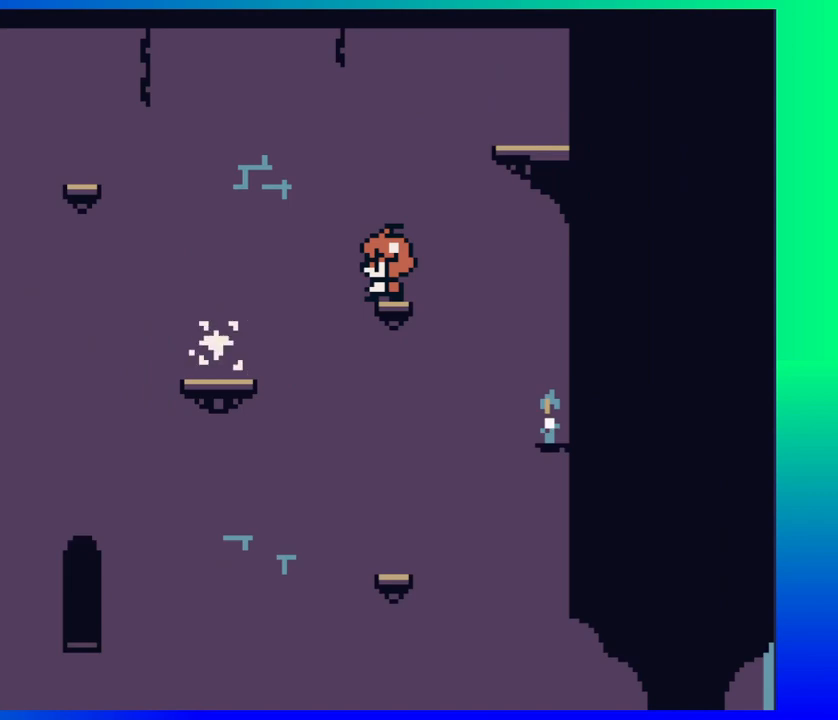
{"buttons": [], "events": [[133, "B", "down"], [200, "DPAD_RIGHT", "down"], [250, "B", "up"], [500, "DPAD_RIGHT", "up"]]}
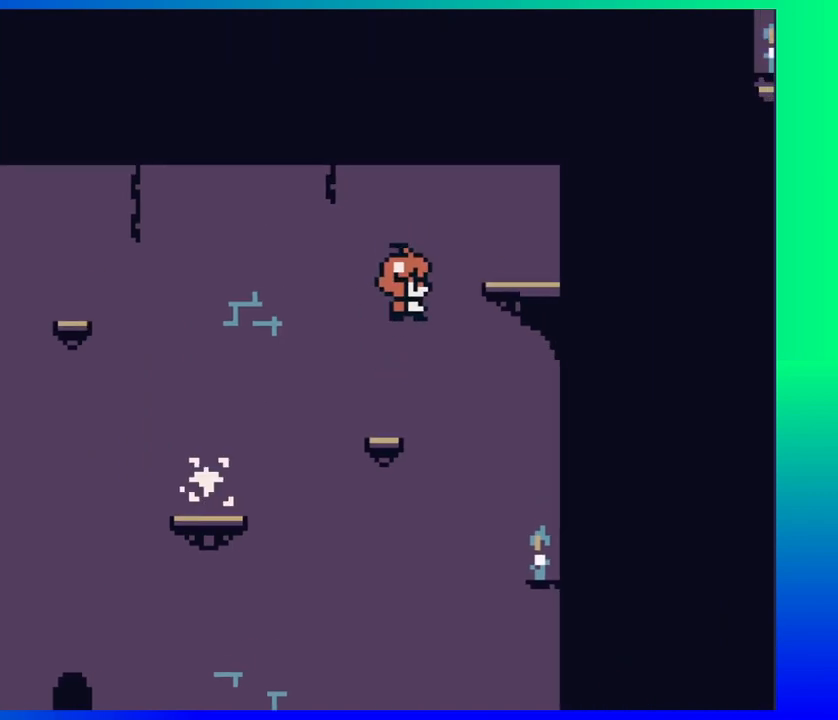
{"buttons": [], "events": [[133, "DPAD_LEFT", "down"], [367, "DPAD_LEFT", "up"]]}
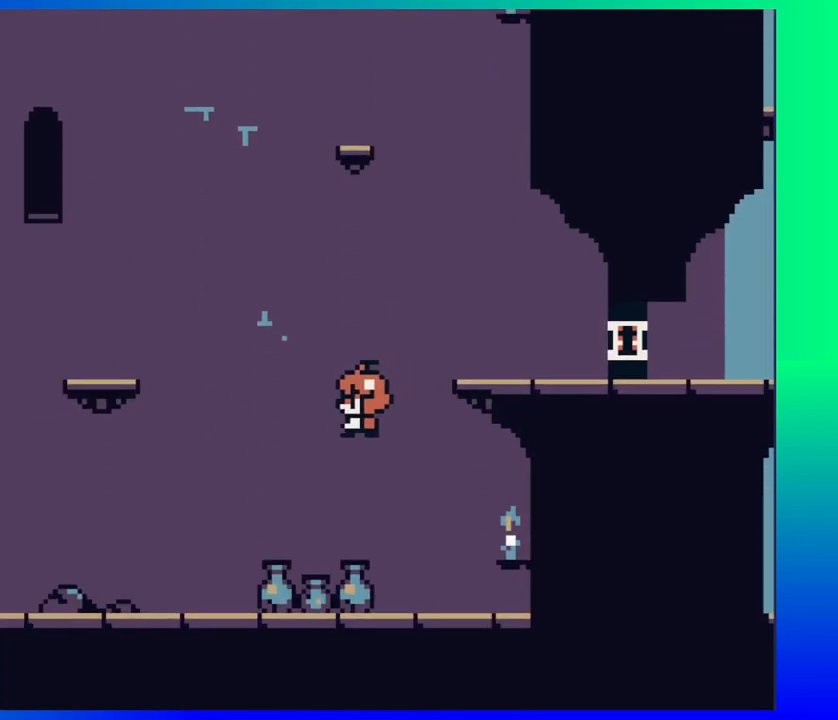
{"buttons": ["B", "DPAD_RIGHT"], "events": [[367, "B", "down"], [383, "DPAD_RIGHT", "down"]]}
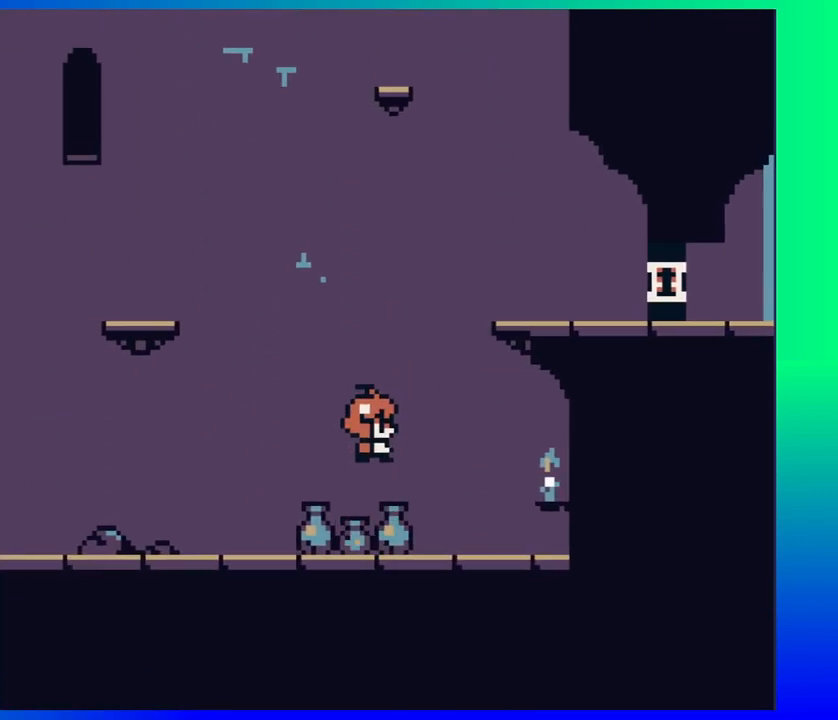
{"buttons": [], "events": [[383, "B", "up"], [433, "DPAD_RIGHT", "up"]]}
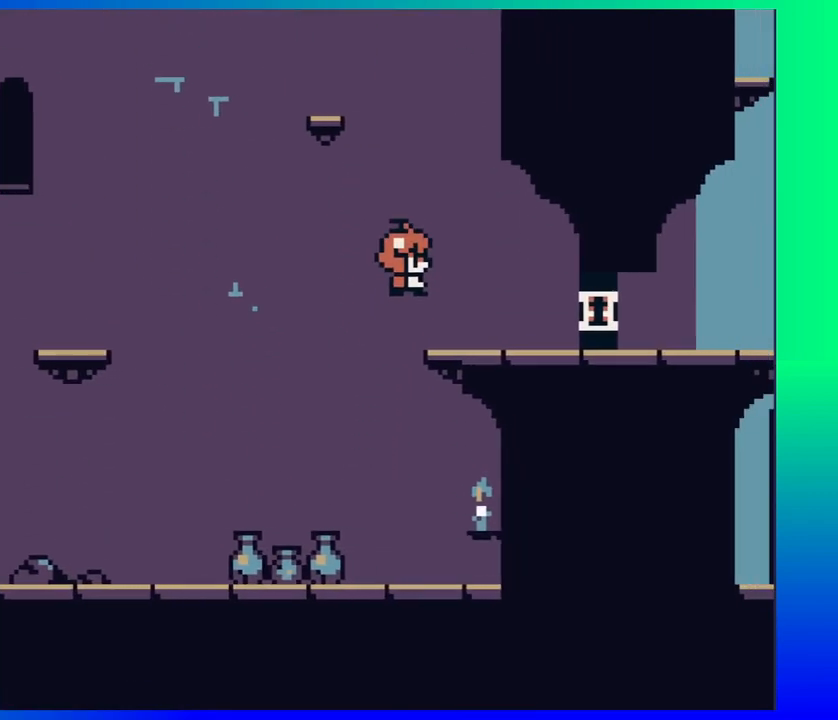
{"buttons": ["B", "DPAD_LEFT"], "events": [[233, "DPAD_LEFT", "down"], [300, "B", "down"]]}
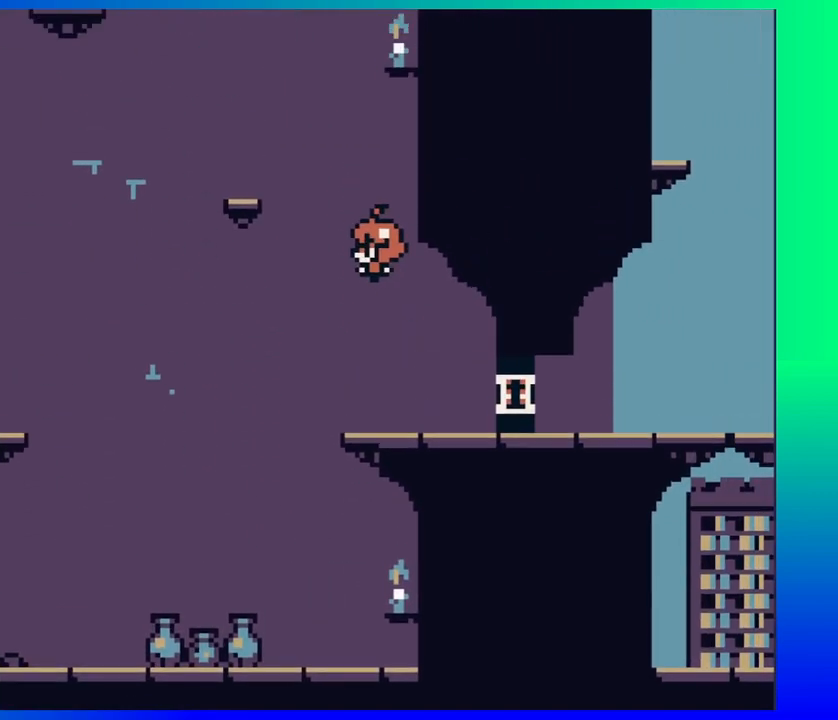
{"buttons": [], "events": [[183, "DPAD_LEFT", "up"], [317, "B", "up"], [400, "DPAD_RIGHT", "down"], [483, "DPAD_RIGHT", "up"]]}
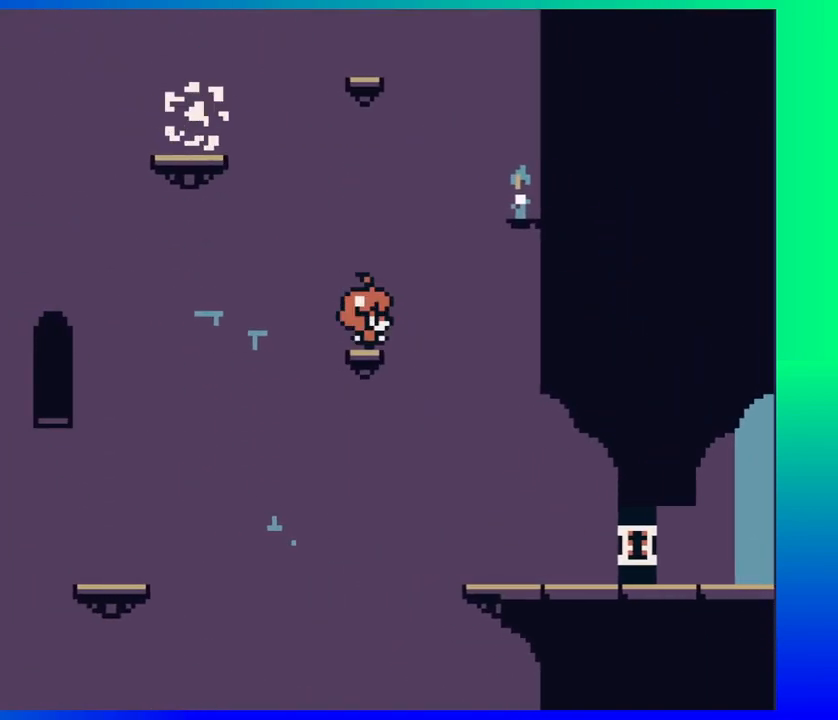
{"buttons": [], "events": [[283, "DPAD_LEFT", "down"], [367, "DPAD_LEFT", "up"]]}
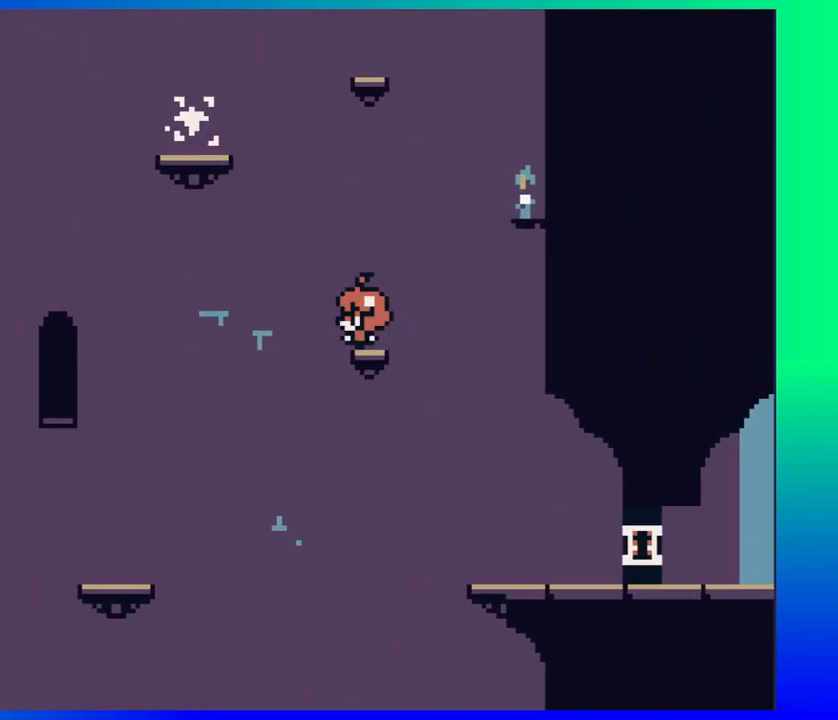
{"buttons": [], "events": [[33, "B", "down"], [250, "B", "up"], [283, "Y", "down"], [367, "Y", "up"]]}